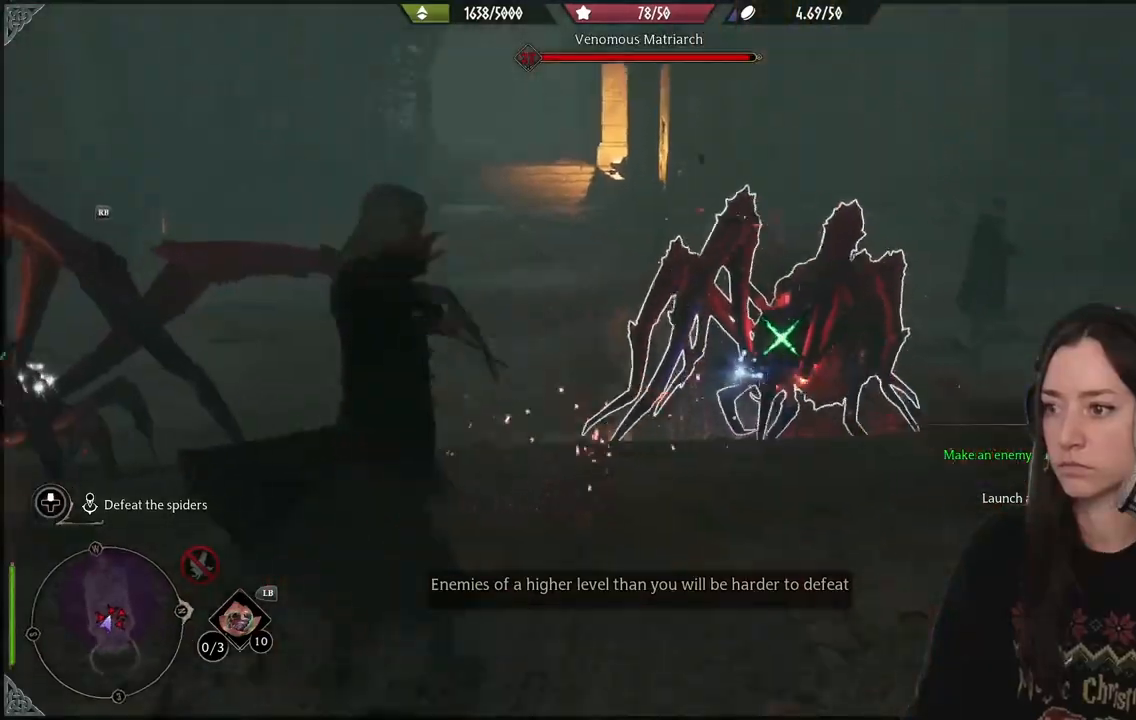
Gameplay with a controller (Xbox layout); each line is a JSON object with the inputs held at the frame after it. "events" lists button and stick changes between this image and that frame as [ms after this image, input, new state], when the widget could be followed in between. Not read: L3.
{"buttons": ["R2"], "left_stick": "center", "right_stick": "center", "events": [[100, "R2", "up"], [183, "R2", "down"], [317, "R2", "up"], [400, "R2", "down"]]}
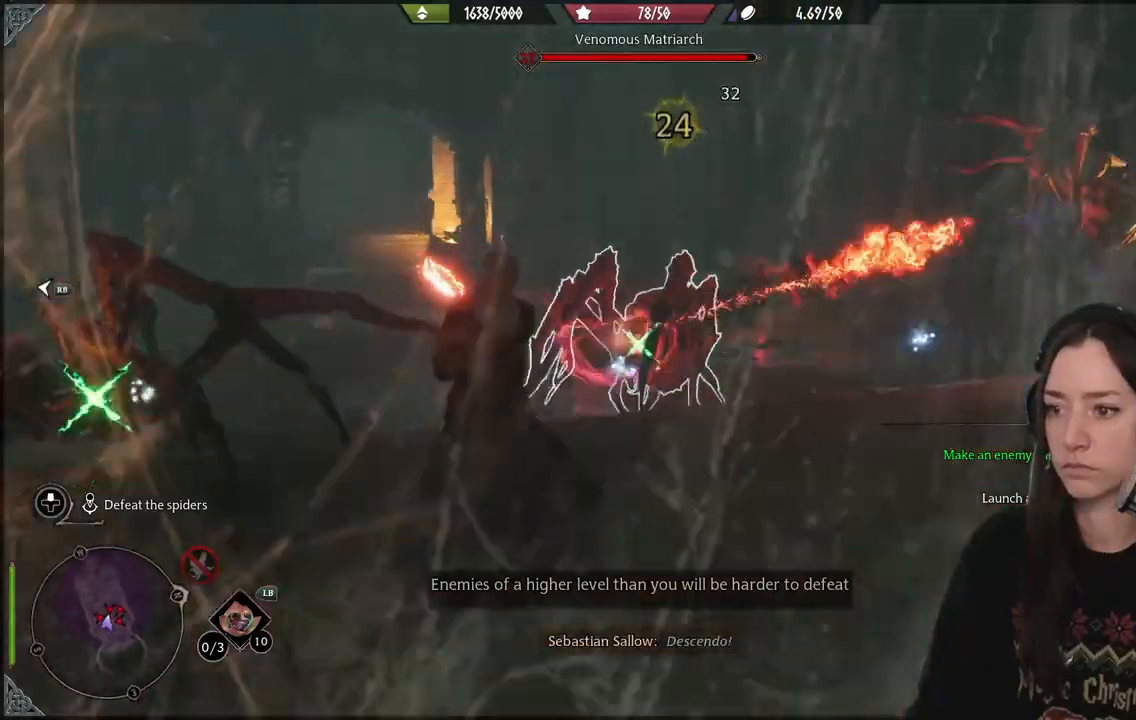
{"buttons": [], "left_stick": "center", "right_stick": "center", "events": [[33, "R2", "up"], [117, "R2", "down"], [233, "R2", "up"], [350, "R2", "down"], [467, "R2", "up"]]}
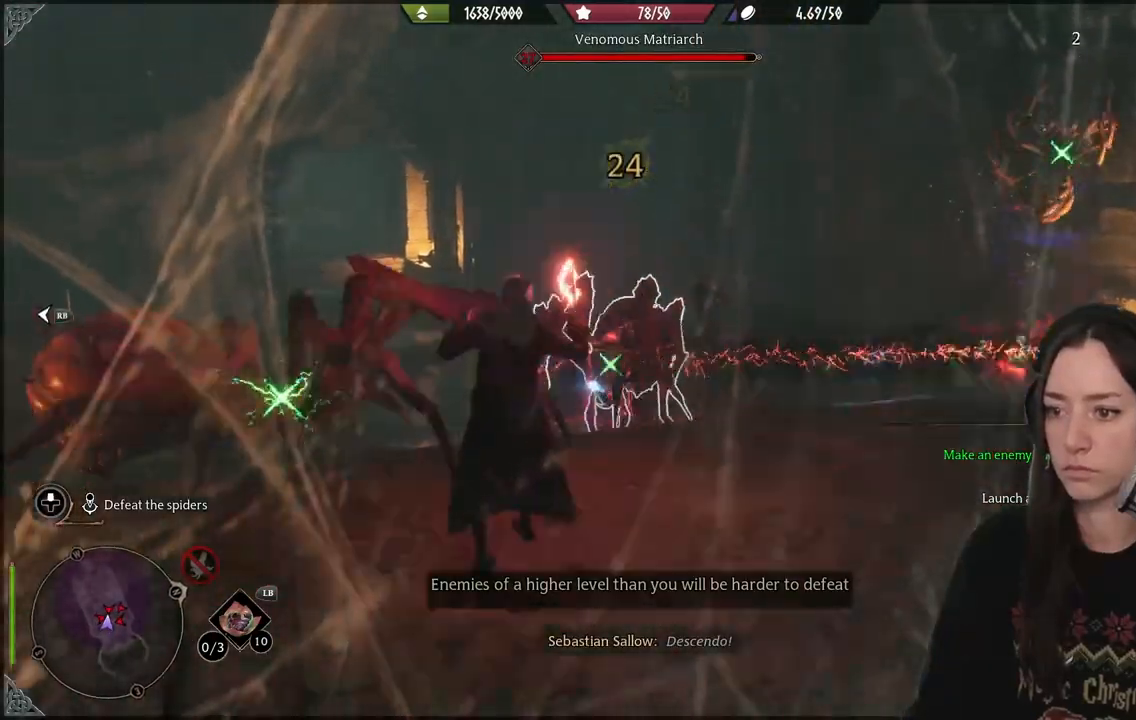
{"buttons": [], "left_stick": "center", "right_stick": "center", "events": [[117, "R2", "down"], [250, "R2", "up"], [350, "R2", "down"], [483, "R2", "up"]]}
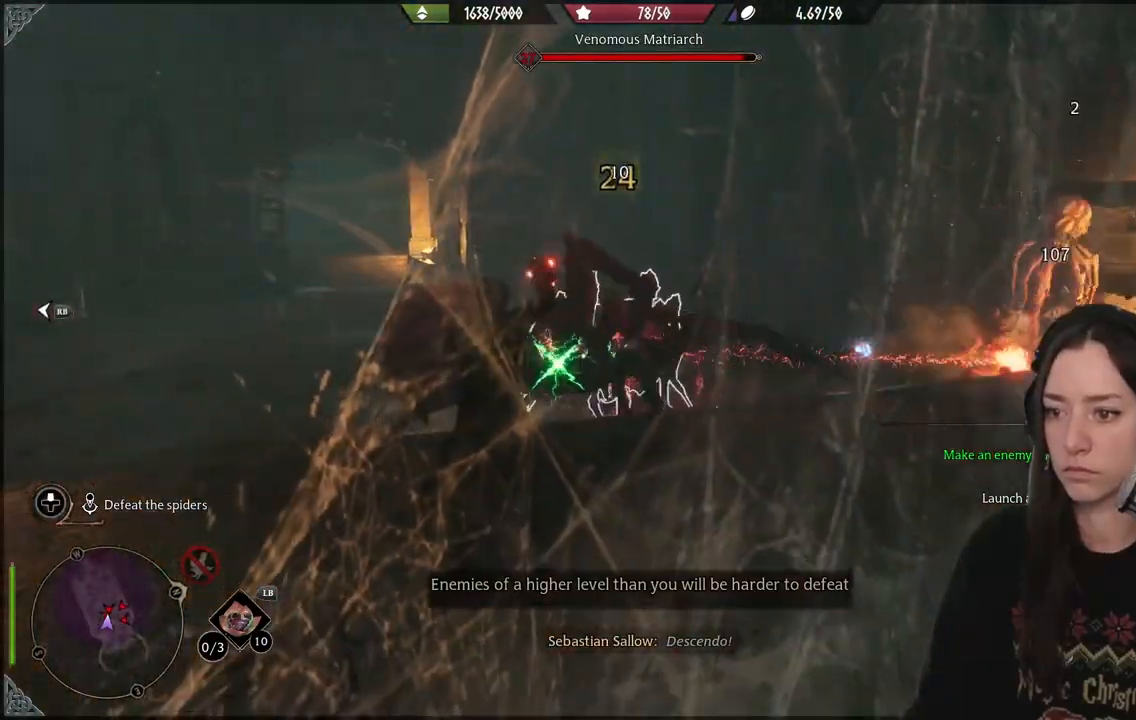
{"buttons": [], "left_stick": "left", "right_stick": "center", "events": [[250, "left_stick", "left"], [317, "B", "down"], [433, "B", "up"]]}
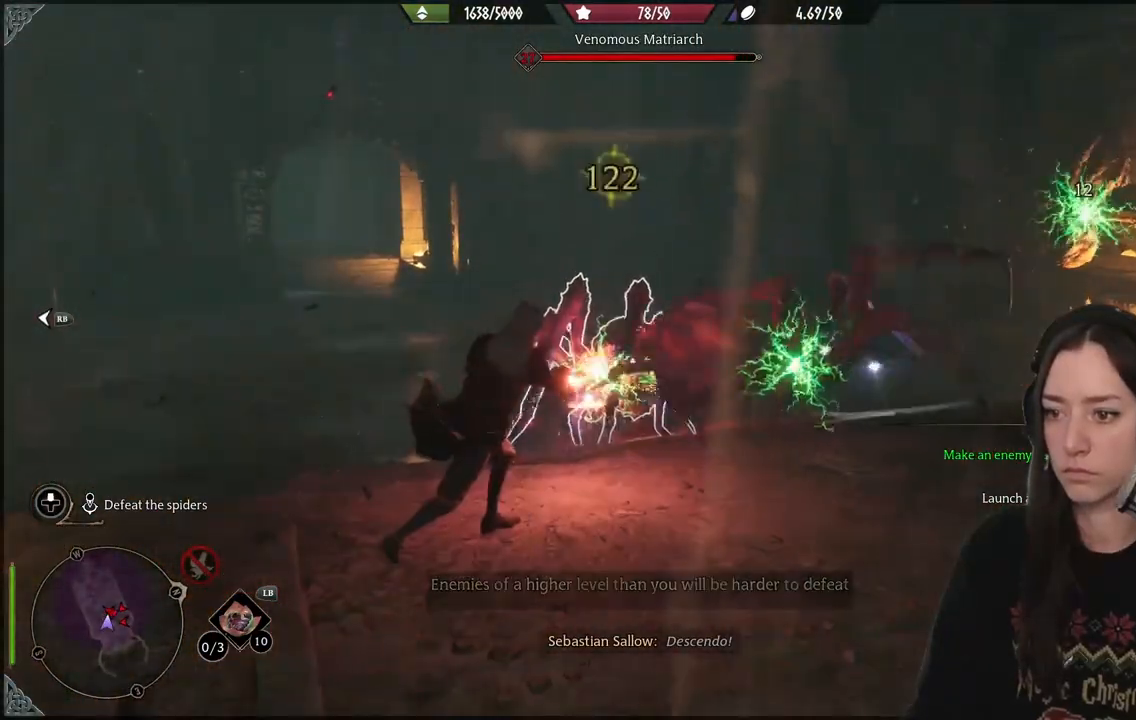
{"buttons": [], "left_stick": "up", "right_stick": "down-right", "events": [[150, "right_stick", "right"], [233, "left_stick", "up-left"], [300, "right_stick", "down-right"], [367, "R2", "down"], [367, "left_stick", "up"], [500, "R2", "up"]]}
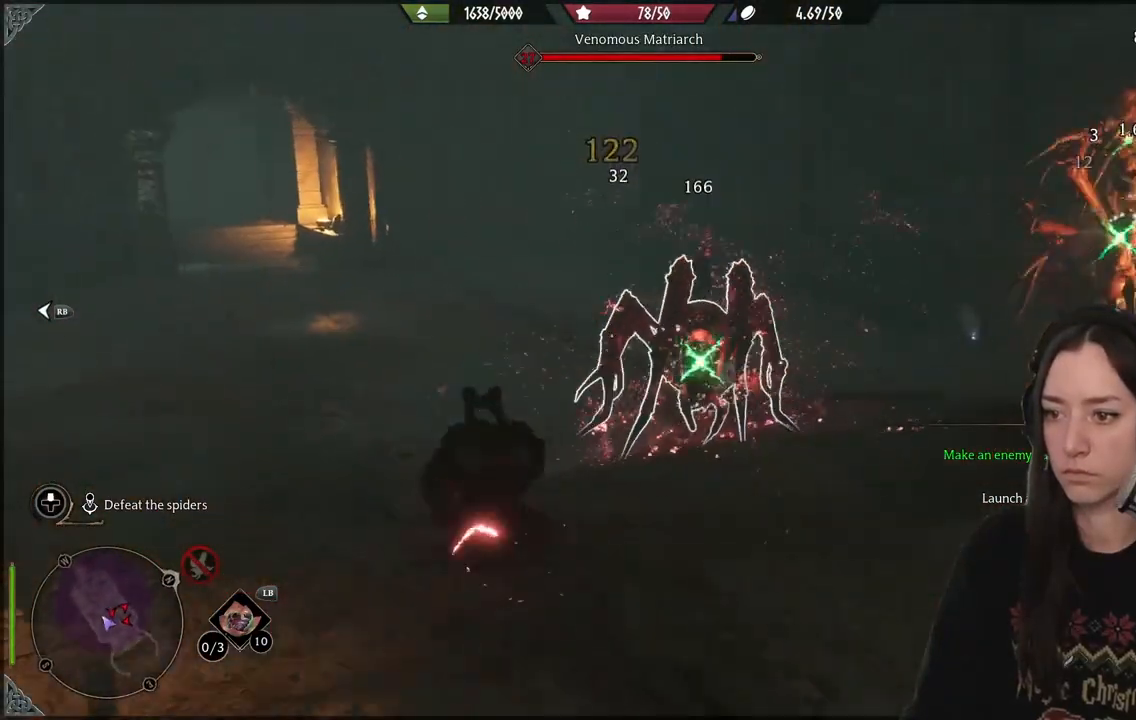
{"buttons": [], "left_stick": "center", "right_stick": "center", "events": [[17, "right_stick", "right"], [100, "left_stick", "center"], [117, "R2", "down"], [233, "R2", "up"], [300, "right_stick", "center"], [317, "R2", "down"], [450, "R2", "up"]]}
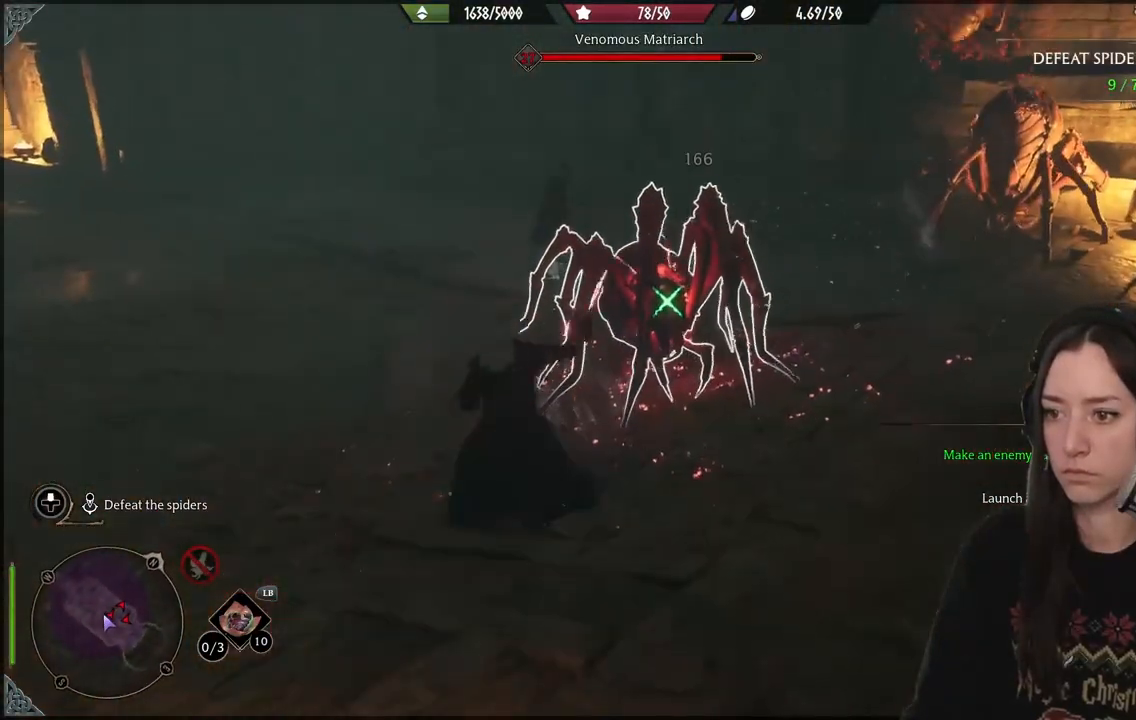
{"buttons": ["R2"], "left_stick": "center", "right_stick": "center", "events": [[33, "R2", "down"], [150, "R2", "up"], [233, "R2", "down"], [367, "R2", "up"], [450, "R2", "down"]]}
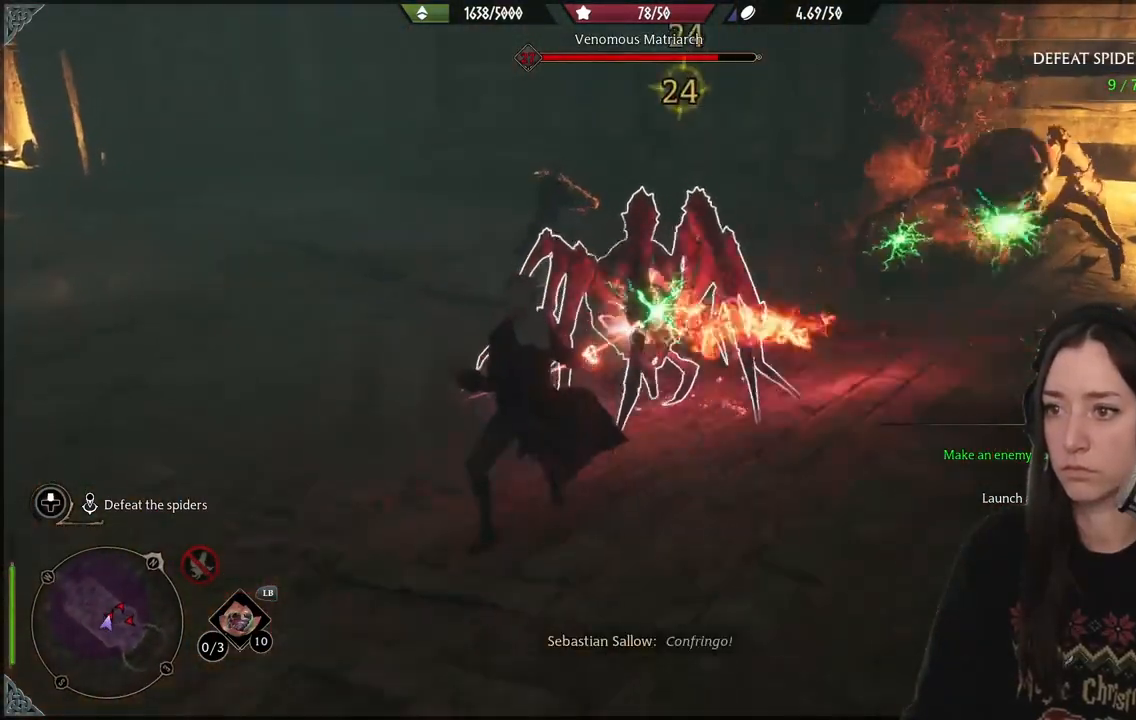
{"buttons": [], "left_stick": "center", "right_stick": "center", "events": [[83, "R2", "up"], [150, "R2", "down"], [283, "R2", "up"], [367, "R2", "down"], [500, "R2", "up"]]}
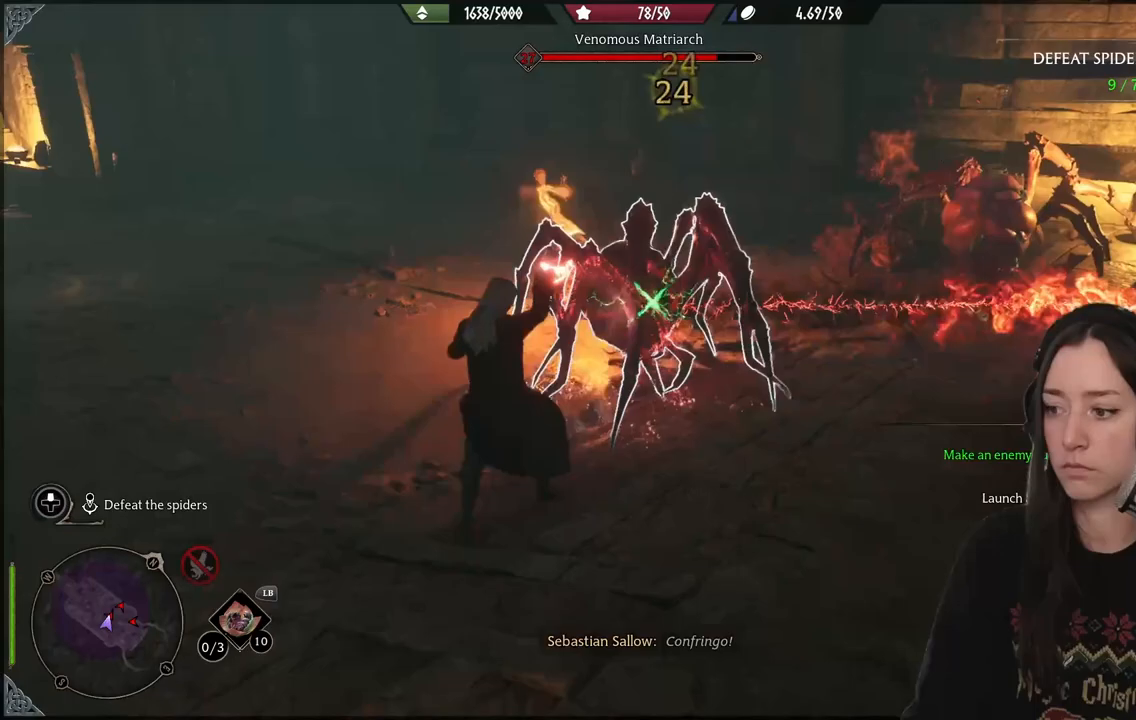
{"buttons": [], "left_stick": "center", "right_stick": "center", "events": [[100, "R2", "down"], [217, "R2", "up"], [333, "R2", "down"], [467, "R2", "up"]]}
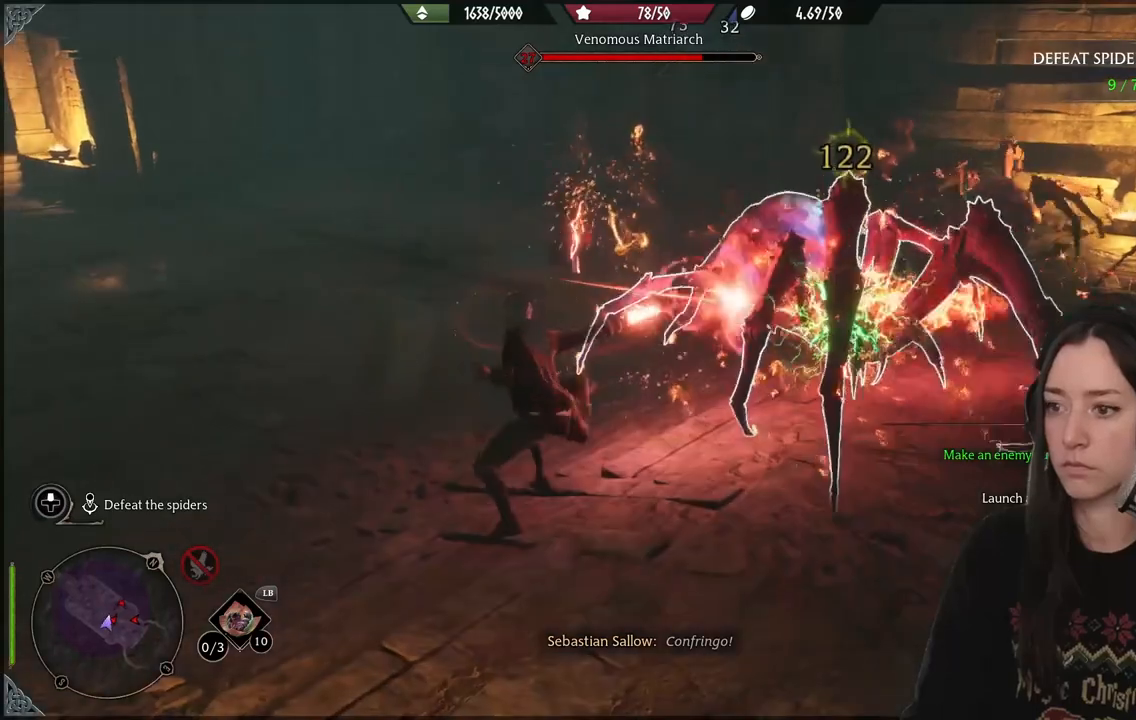
{"buttons": [], "left_stick": "center", "right_stick": "center", "events": [[67, "R2", "down"], [83, "right_stick", "right"], [167, "R2", "up"], [400, "right_stick", "center"]]}
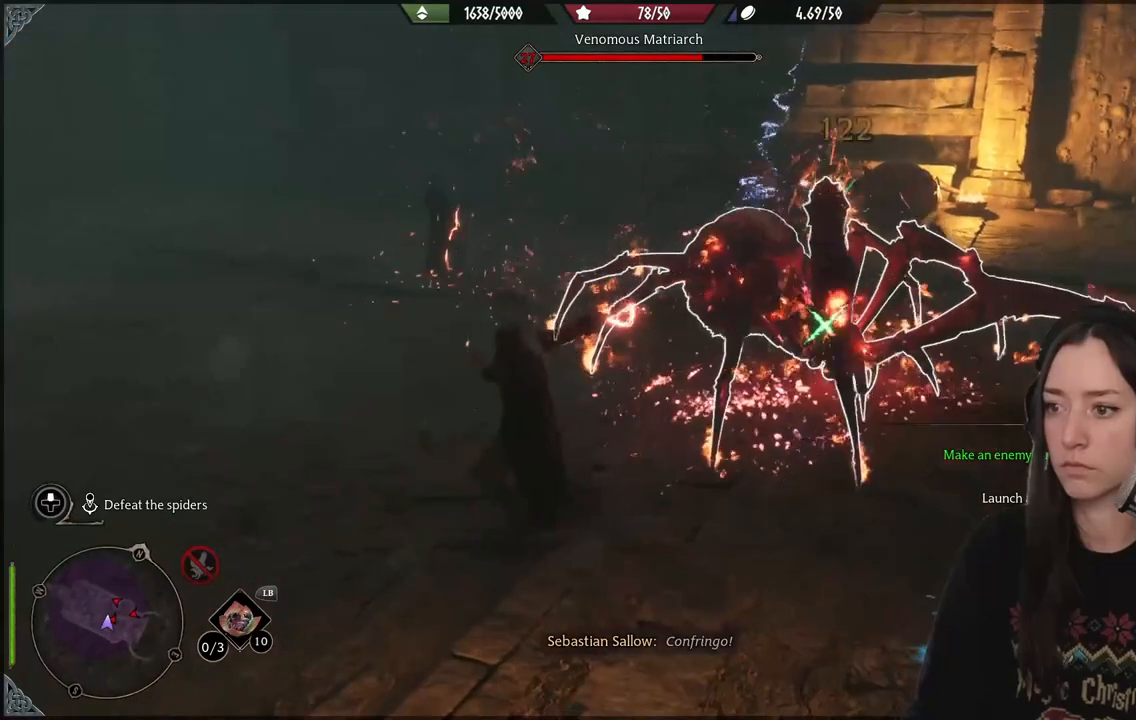
{"buttons": [], "left_stick": "up", "right_stick": "right", "events": [[17, "B", "down"], [100, "B", "up"], [100, "left_stick", "left"], [317, "right_stick", "right"], [383, "left_stick", "up-left"], [483, "left_stick", "up"]]}
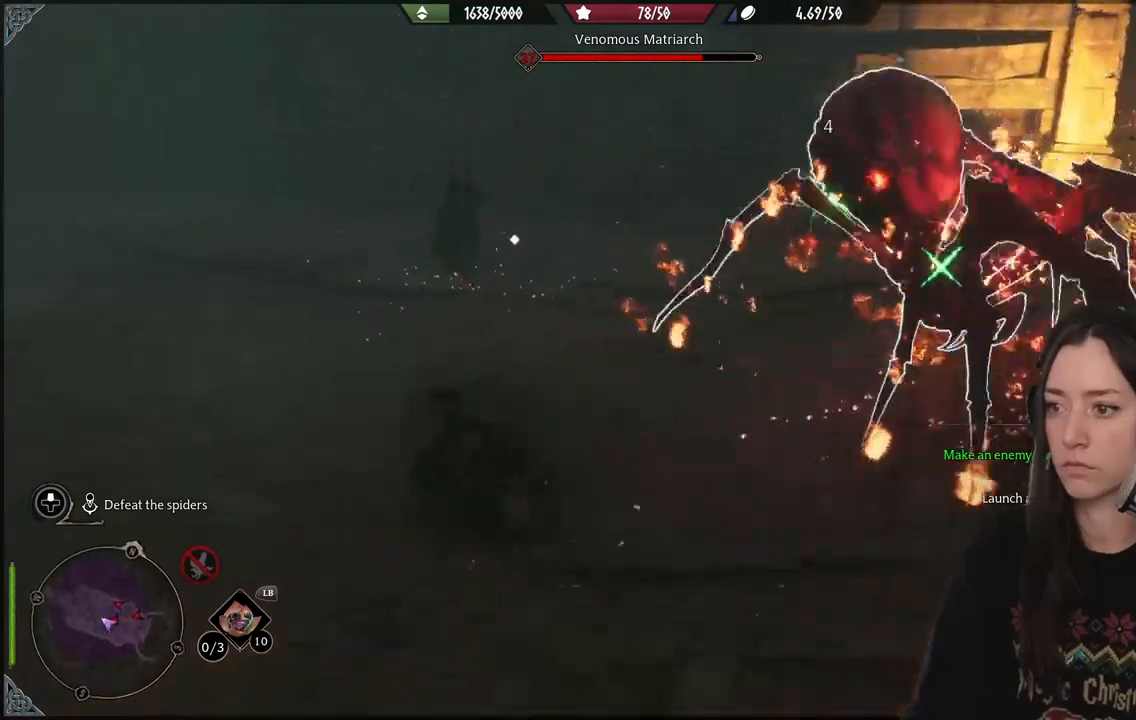
{"buttons": ["R2"], "left_stick": "center", "right_stick": "up-right", "events": [[267, "left_stick", "down"], [333, "R2", "down"], [333, "right_stick", "up-right"], [483, "left_stick", "center"]]}
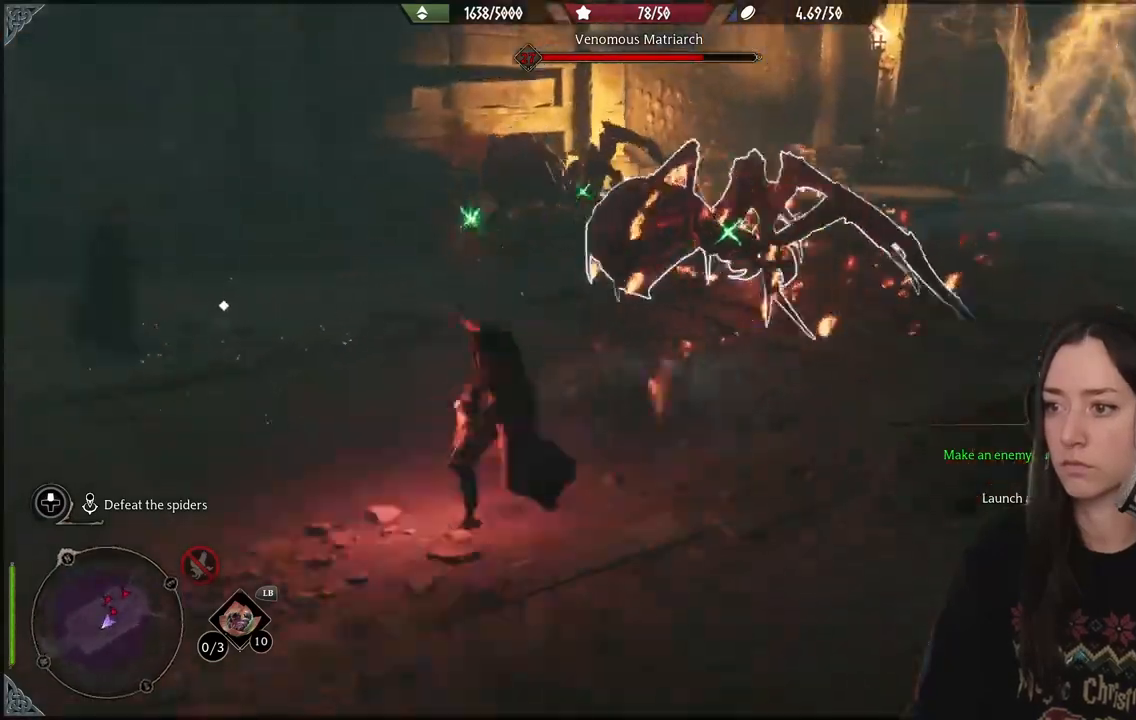
{"buttons": ["R2"], "left_stick": "center", "right_stick": "center", "events": [[83, "right_stick", "center"], [150, "R2", "up"], [250, "R2", "down"], [383, "R2", "up"], [483, "R2", "down"]]}
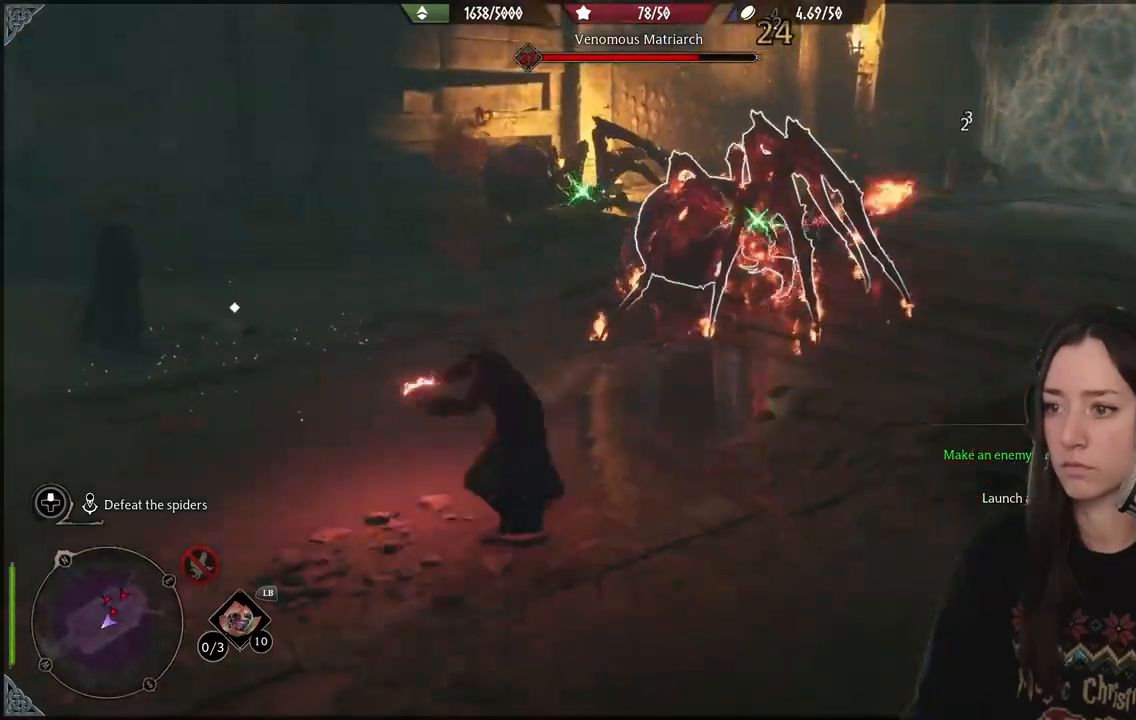
{"buttons": ["R2"], "left_stick": "center", "right_stick": "center", "events": [[17, "right_stick", "right"], [100, "R2", "up"], [133, "right_stick", "up-right"], [200, "R2", "down"], [317, "R2", "up"], [317, "right_stick", "center"], [417, "R2", "down"]]}
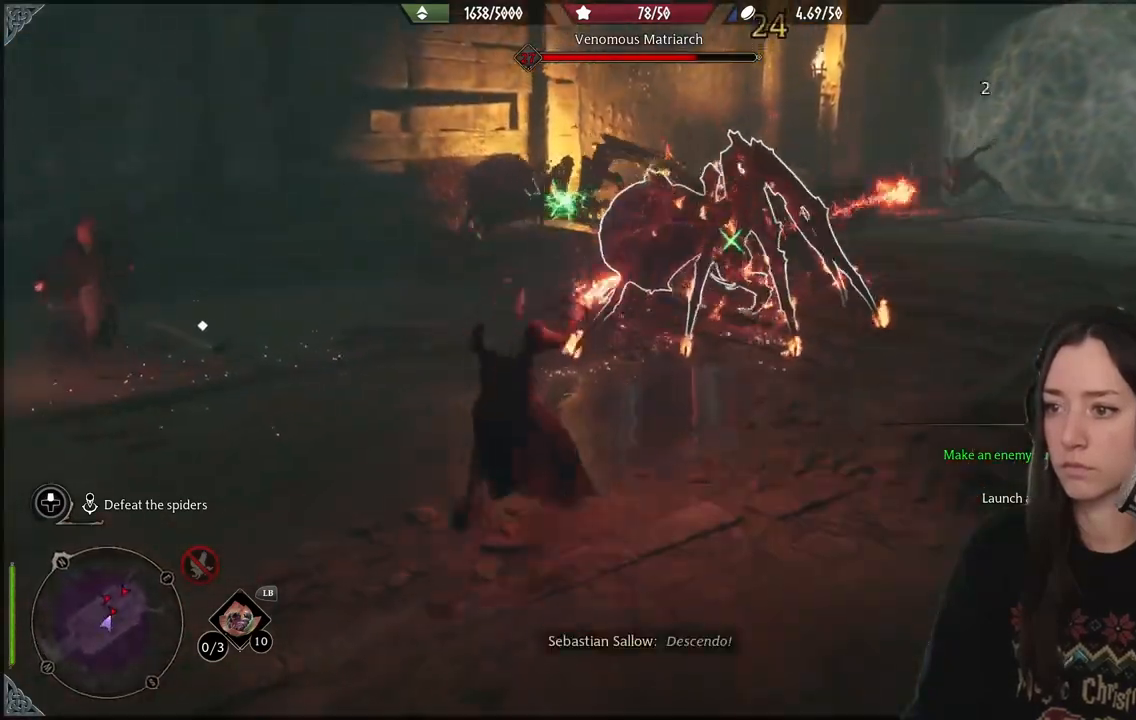
{"buttons": [], "left_stick": "center", "right_stick": "center", "events": [[17, "R2", "up"], [133, "R2", "down"], [250, "R2", "up"], [367, "R2", "down"], [483, "R2", "up"]]}
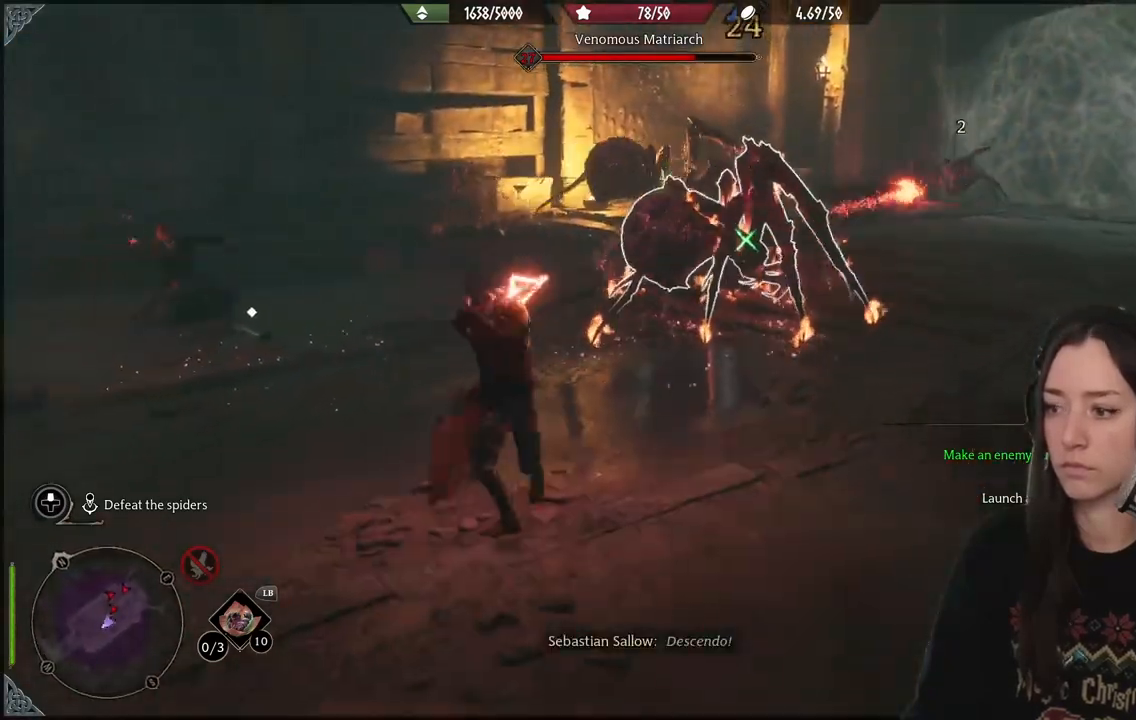
{"buttons": [], "left_stick": "center", "right_stick": "center", "events": [[83, "R2", "down"], [217, "R2", "up"], [333, "R2", "down"], [467, "R2", "up"]]}
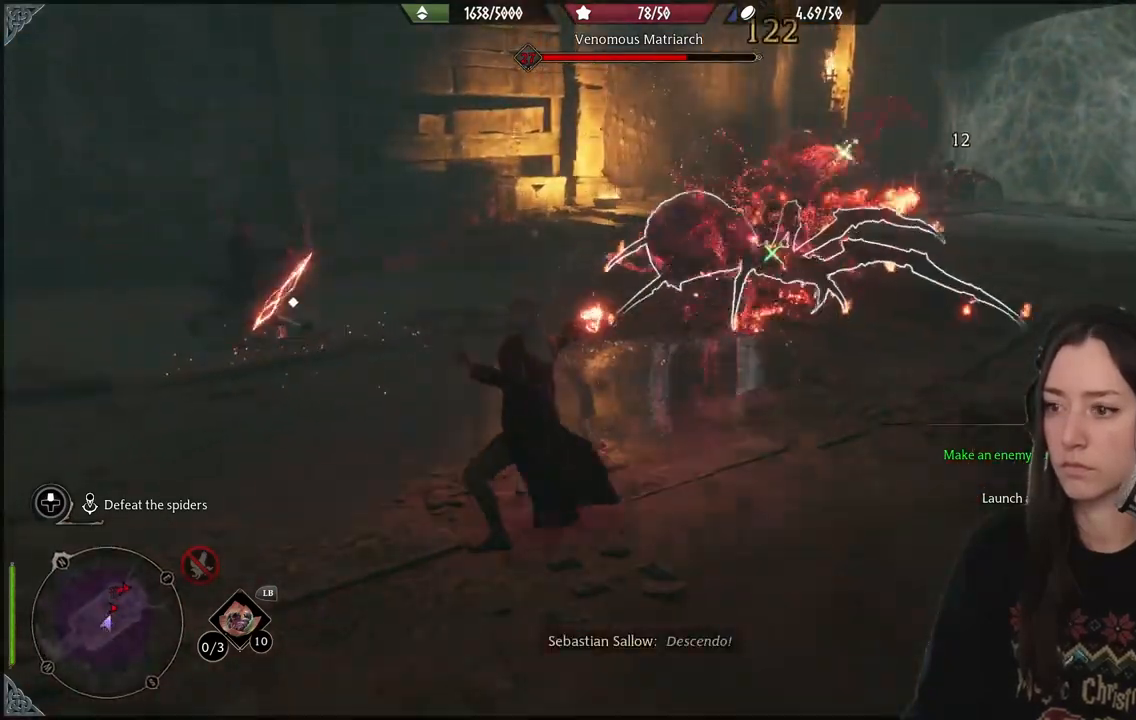
{"buttons": [], "left_stick": "center", "right_stick": "center", "events": [[117, "R2", "down"], [200, "right_stick", "right"], [233, "R2", "up"], [350, "R2", "down"], [467, "R2", "up"], [467, "right_stick", "center"]]}
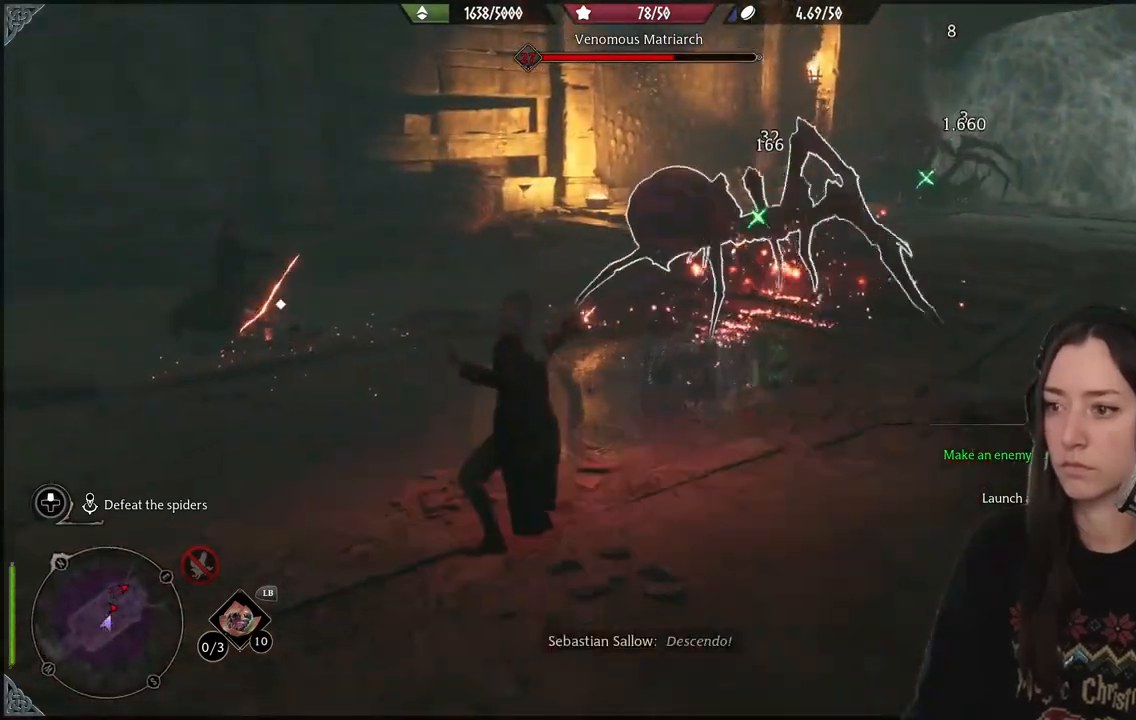
{"buttons": [], "left_stick": "center", "right_stick": "center", "events": [[100, "R2", "down"], [217, "R2", "up"], [333, "R2", "down"], [483, "R2", "up"]]}
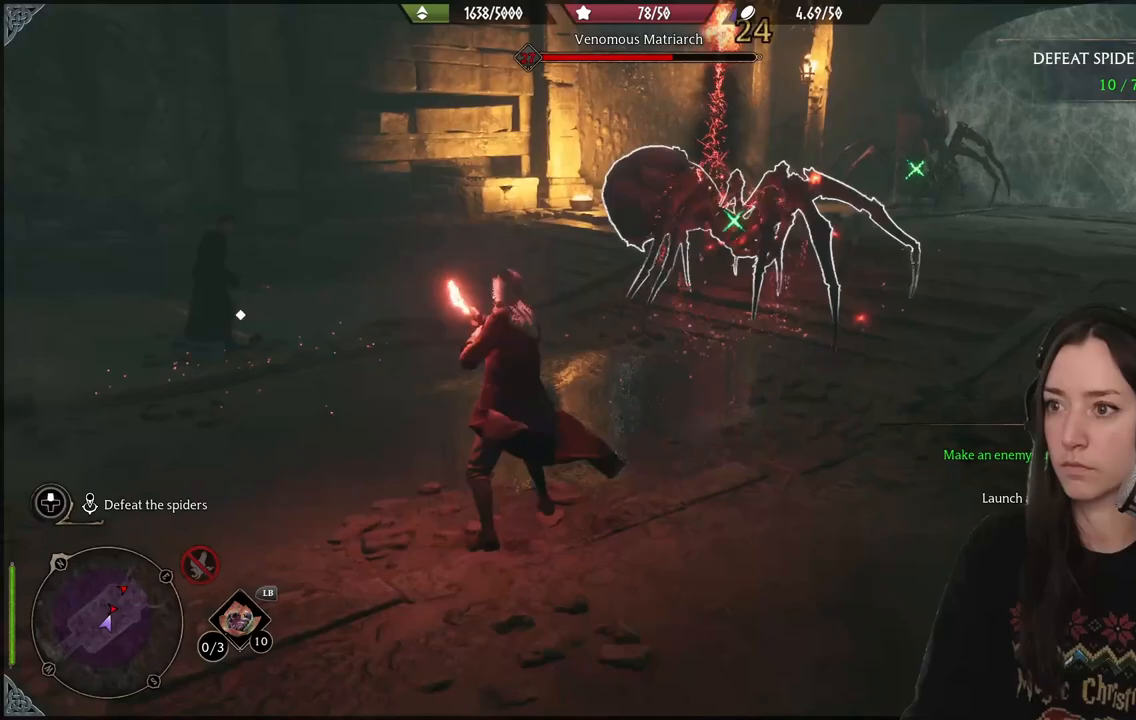
{"buttons": ["R2"], "left_stick": "center", "right_stick": "center", "events": [[67, "R2", "down"], [183, "R2", "up"], [283, "R2", "down"], [400, "R2", "up"], [500, "R2", "down"]]}
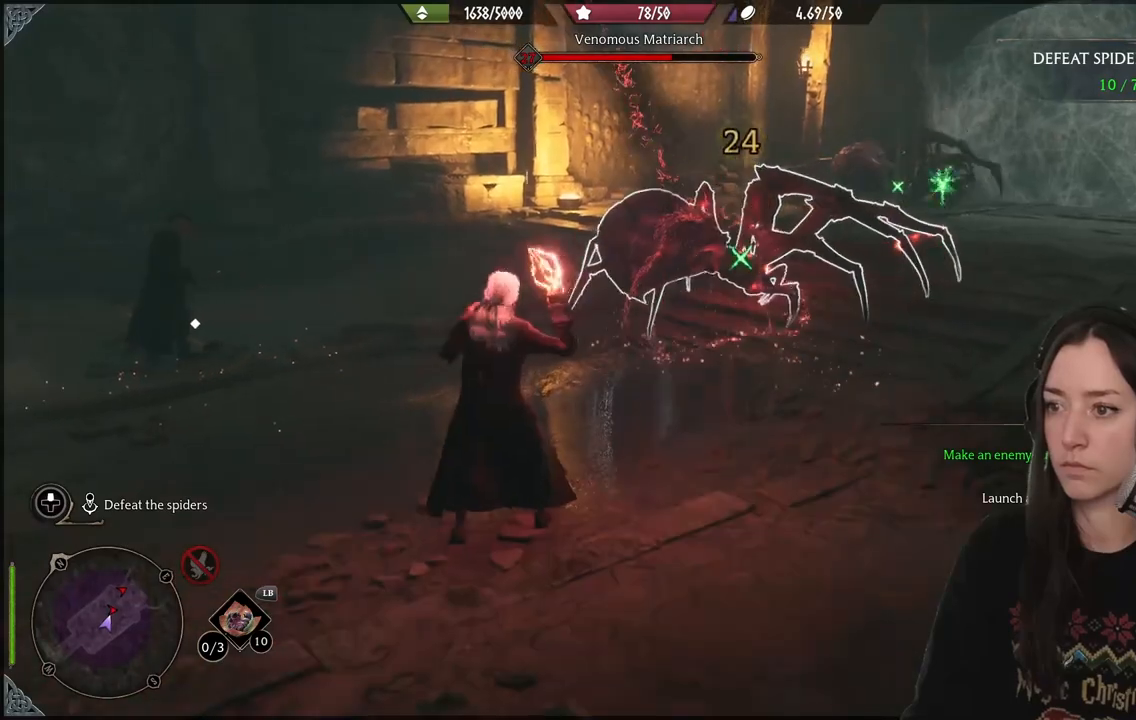
{"buttons": ["R2"], "left_stick": "center", "right_stick": "center", "events": [[133, "R2", "up"], [233, "R2", "down"], [350, "R2", "up"], [467, "R2", "down"]]}
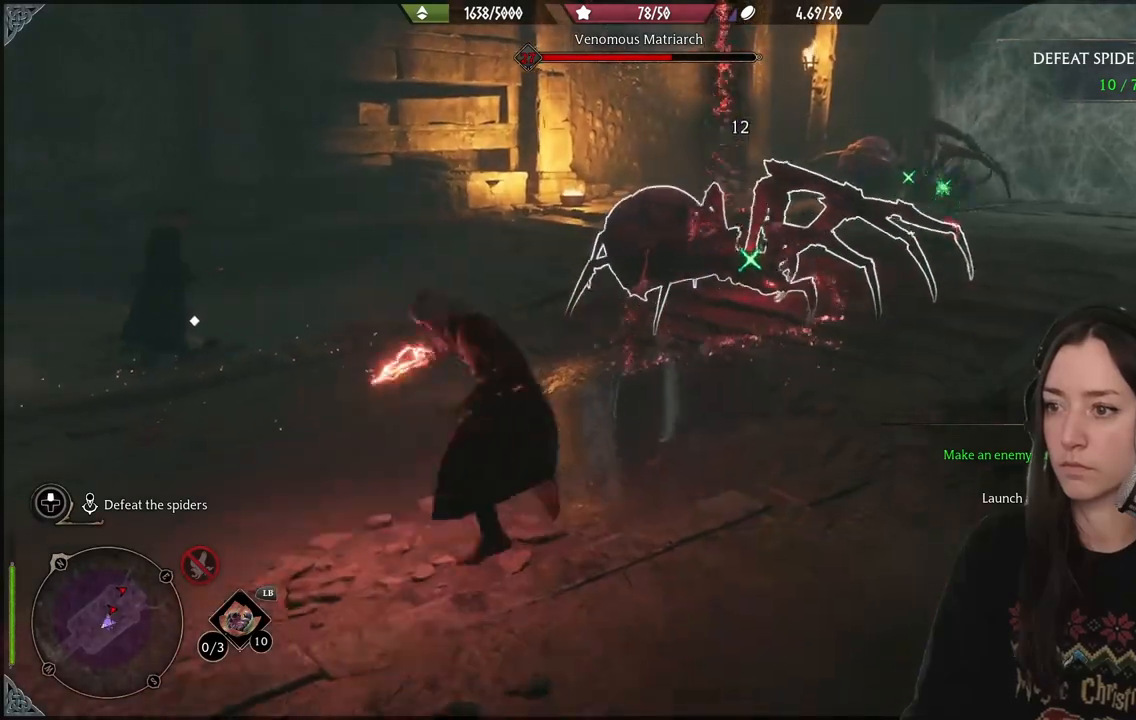
{"buttons": ["R2"], "left_stick": "center", "right_stick": "center", "events": [[117, "R2", "up"], [217, "R2", "down"]]}
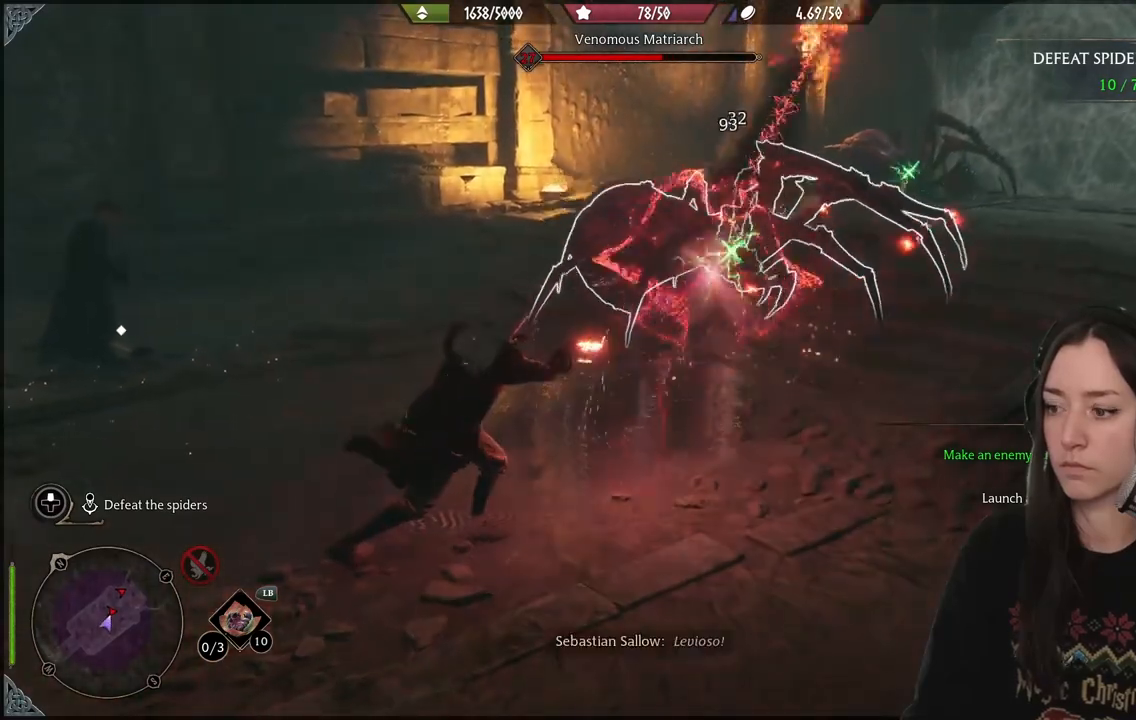
{"buttons": ["R2"], "left_stick": "center", "right_stick": "center", "events": []}
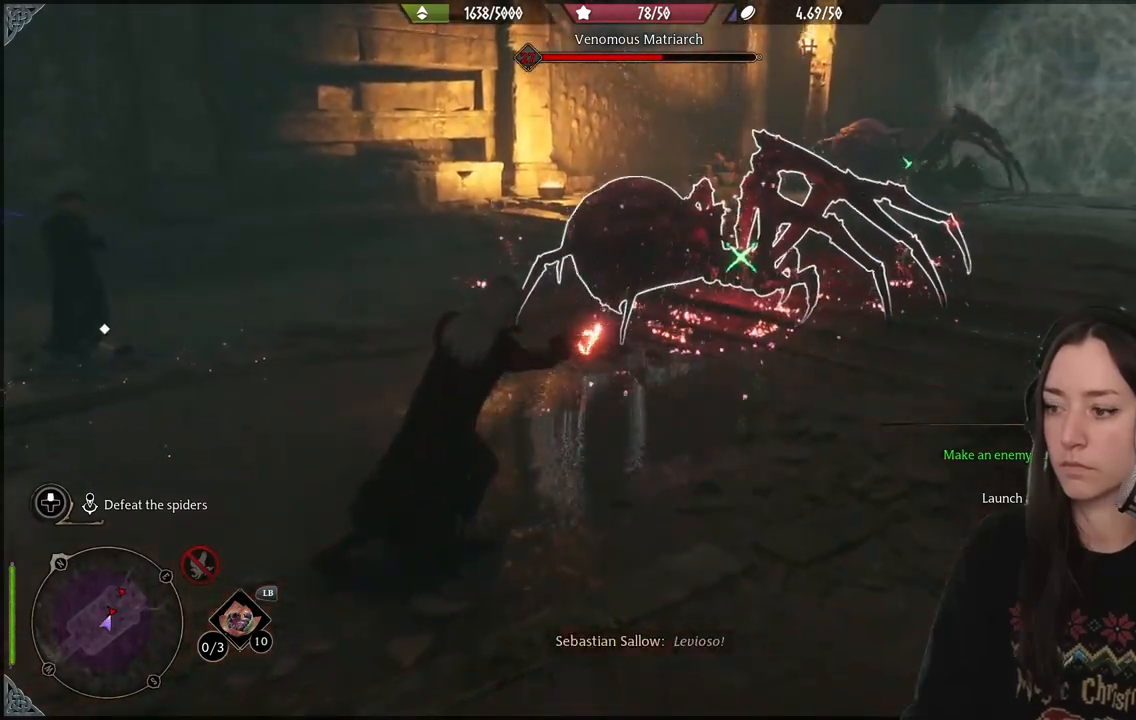
{"buttons": ["R2"], "left_stick": "center", "right_stick": "center", "events": [[167, "DPAD_LEFT", "down"], [267, "DPAD_LEFT", "up"]]}
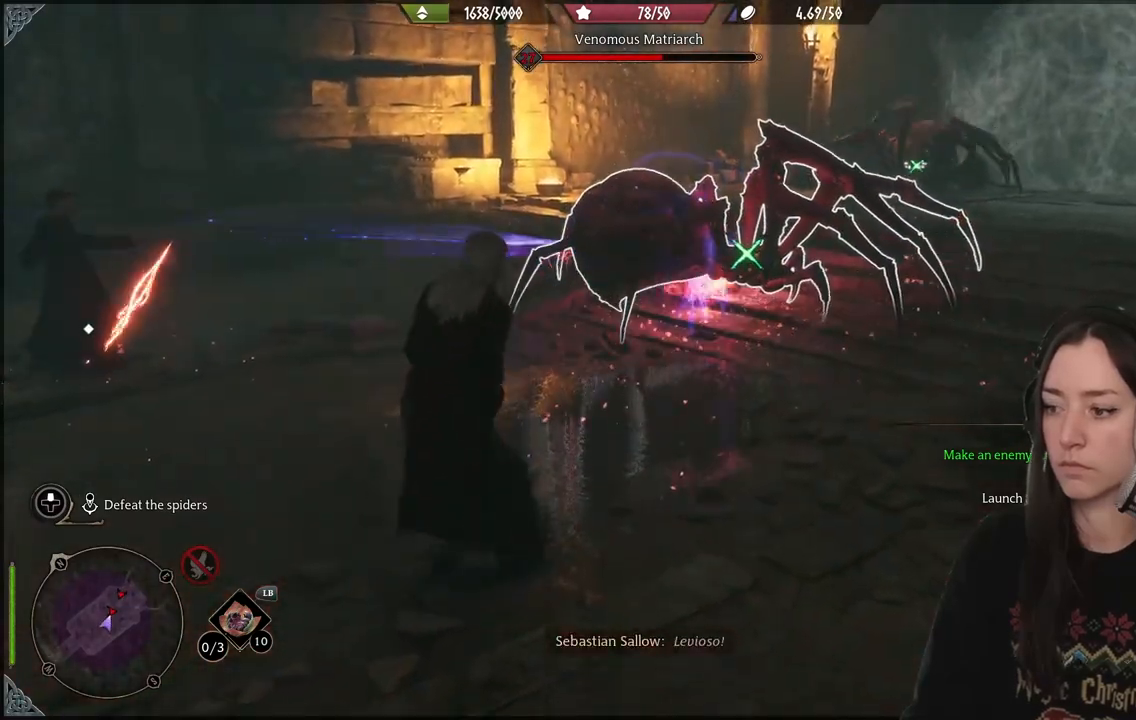
{"buttons": ["R2"], "left_stick": "center", "right_stick": "center", "events": [[33, "X", "down"], [133, "X", "up"]]}
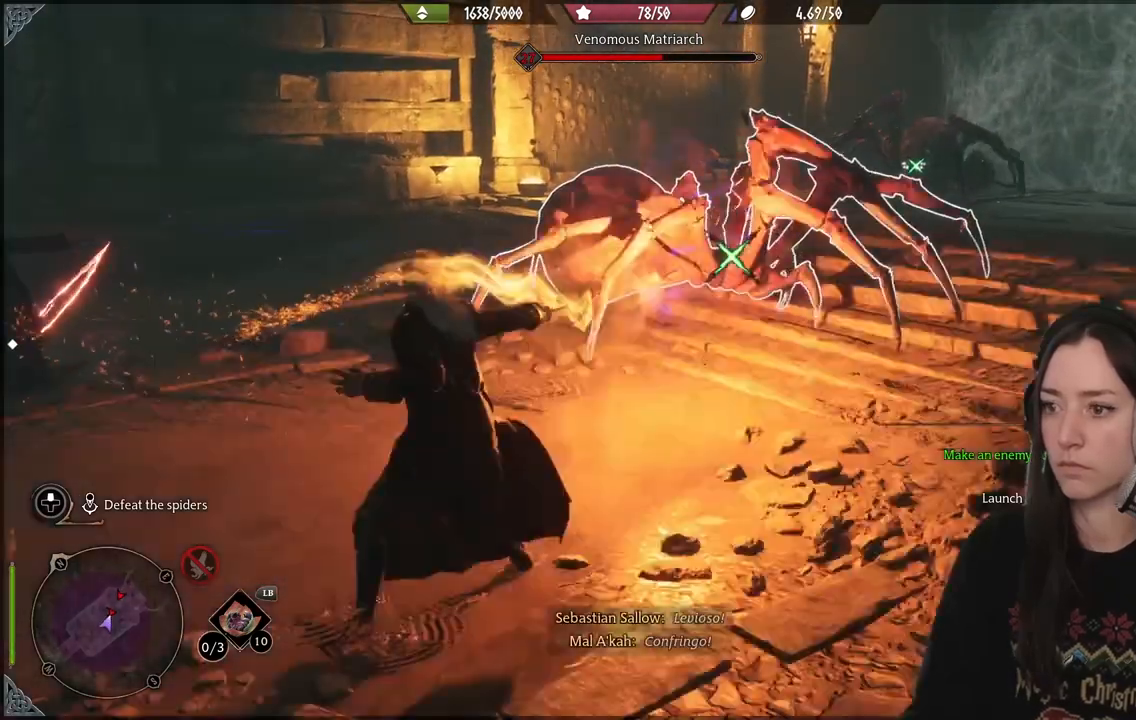
{"buttons": ["R2"], "left_stick": "center", "right_stick": "center", "events": [[317, "A", "down"], [417, "A", "up"]]}
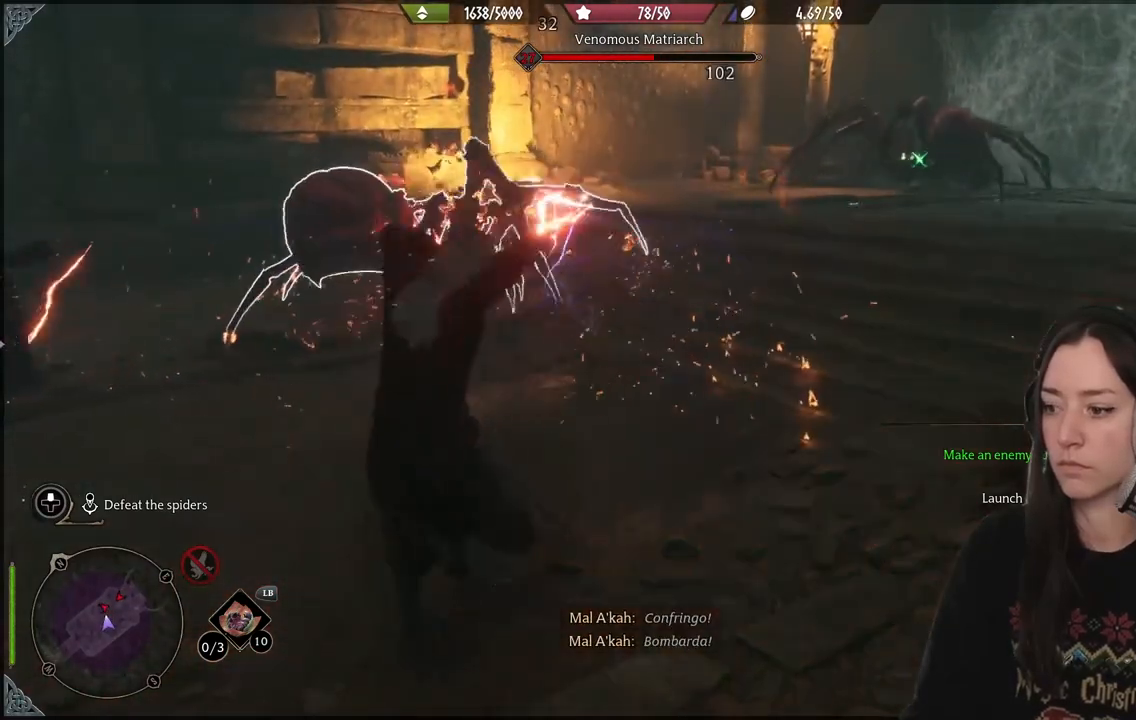
{"buttons": ["R2"], "left_stick": "center", "right_stick": "center", "events": []}
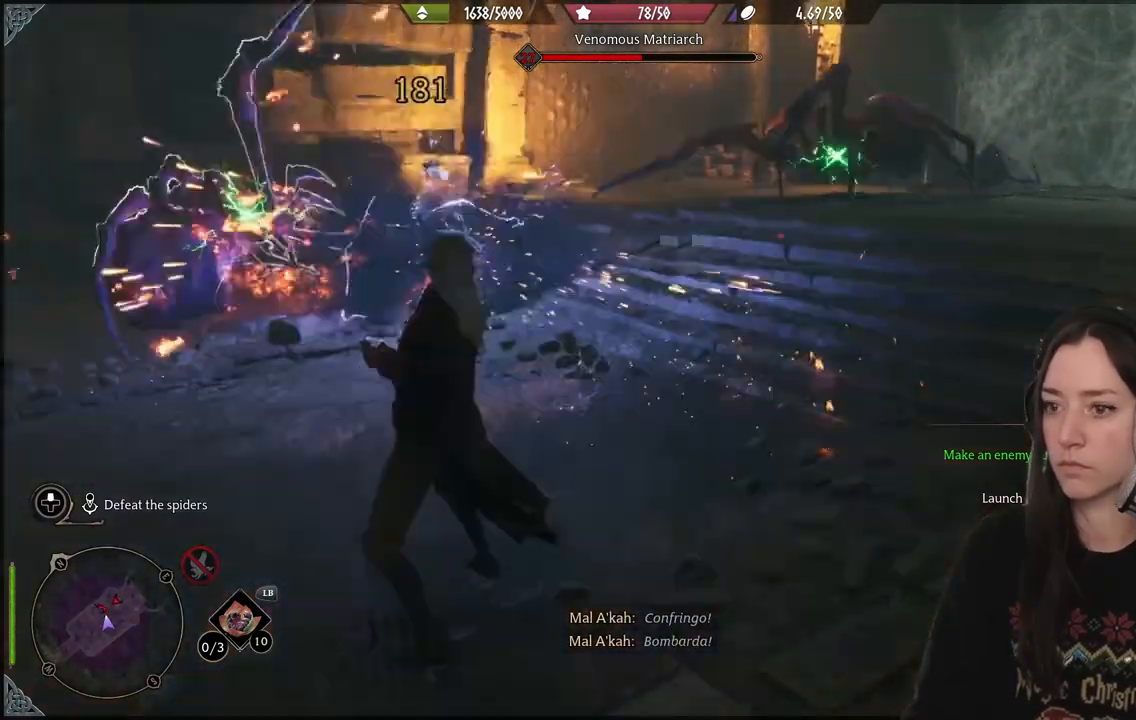
{"buttons": ["R2"], "left_stick": "center", "right_stick": "left", "events": [[100, "right_stick", "left"]]}
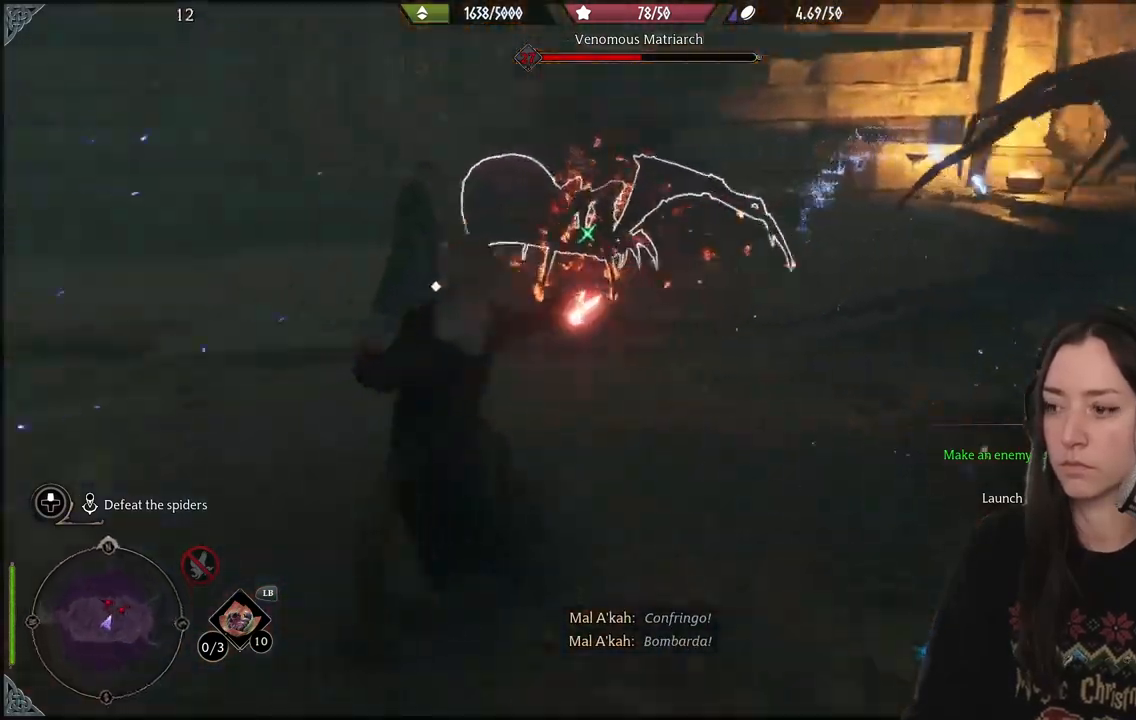
{"buttons": ["R2"], "left_stick": "center", "right_stick": "center", "events": [[50, "right_stick", "center"], [133, "Y", "down"], [233, "Y", "up"]]}
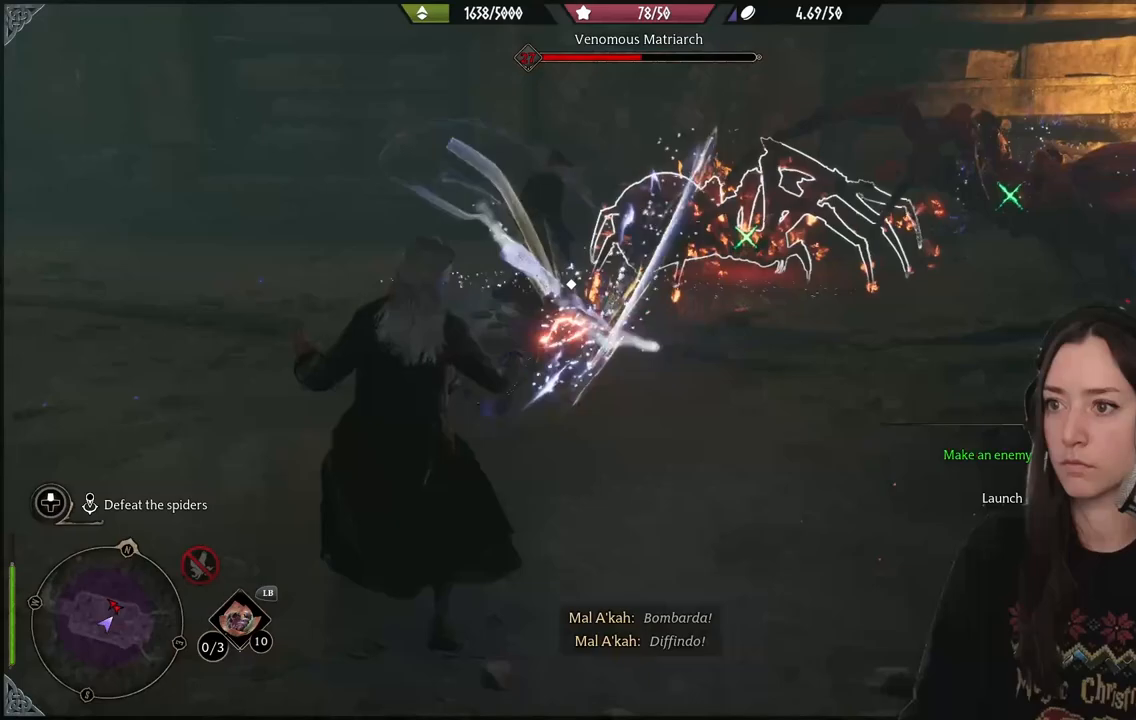
{"buttons": ["R2"], "left_stick": "center", "right_stick": "center", "events": []}
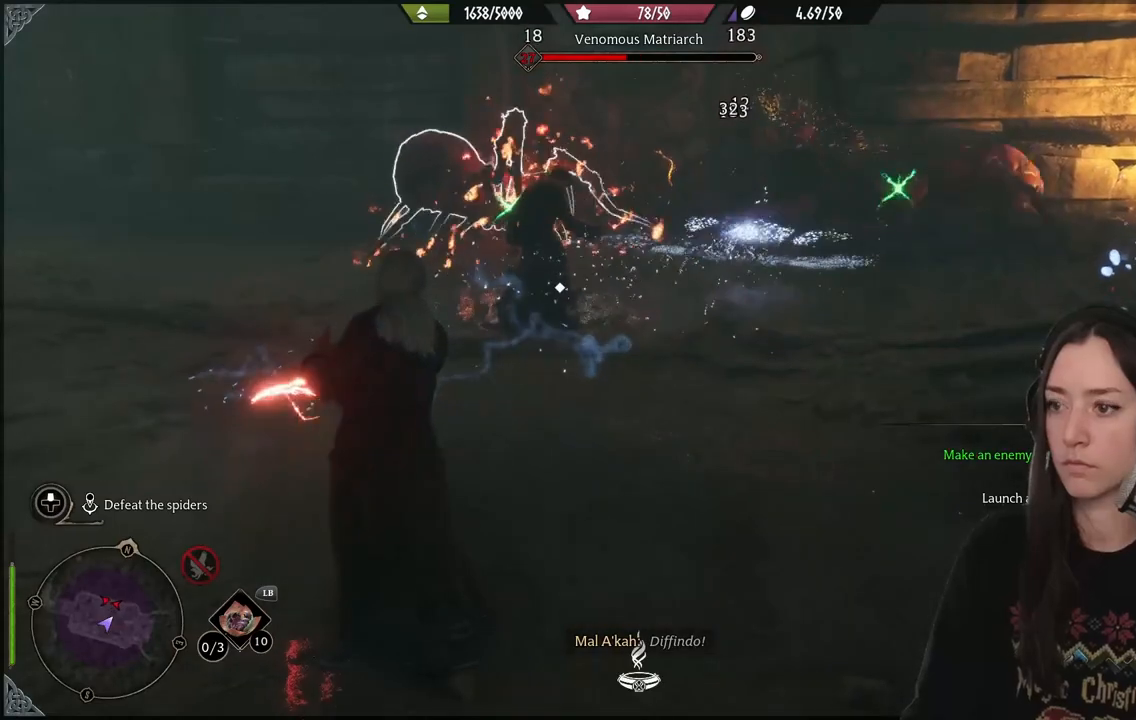
{"buttons": ["R2"], "left_stick": "center", "right_stick": "center", "events": [[17, "B", "down"], [117, "B", "up"]]}